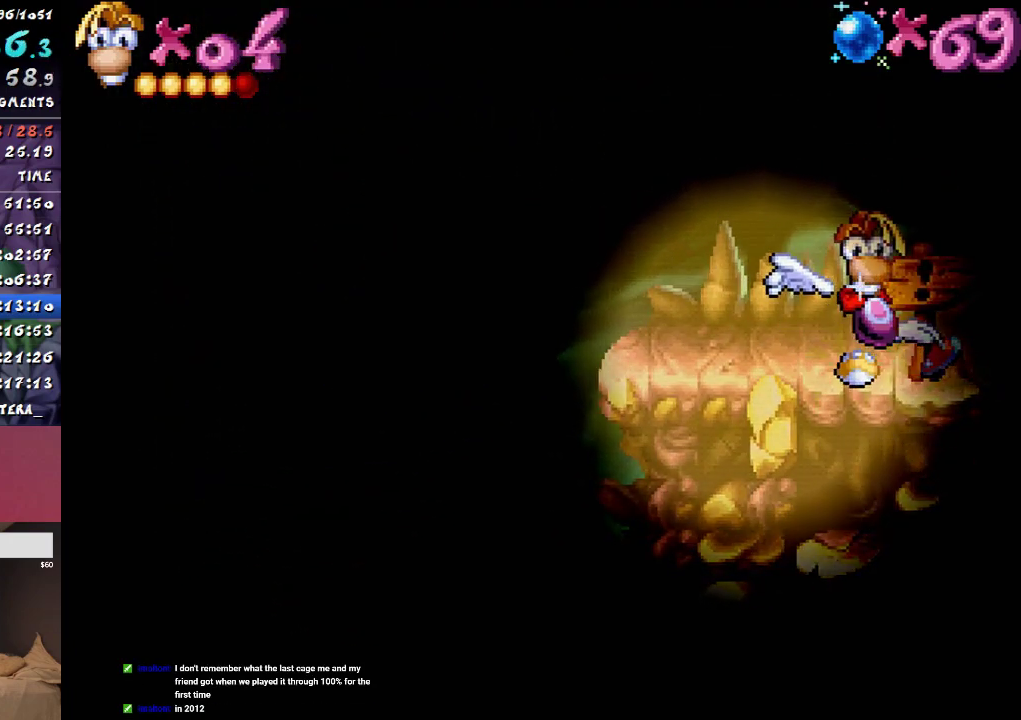
Gameplay with a controller (PlayStation layout); each line is a JSON object with the inputs held at the frame after it. "events" lists button and stick changes between this image and that frame as [ms after this image, input, new state], when the widget could be followed in between. Not read: L3 R3.
{"buttons": ["DPAD_RIGHT"], "events": []}
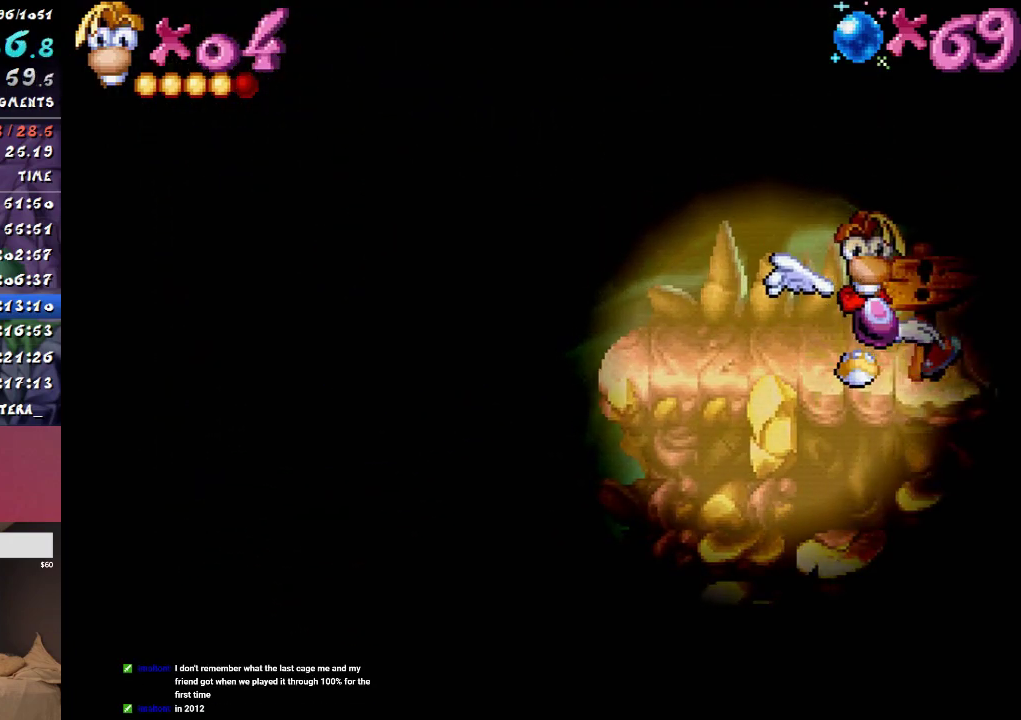
{"buttons": ["DPAD_RIGHT"], "events": []}
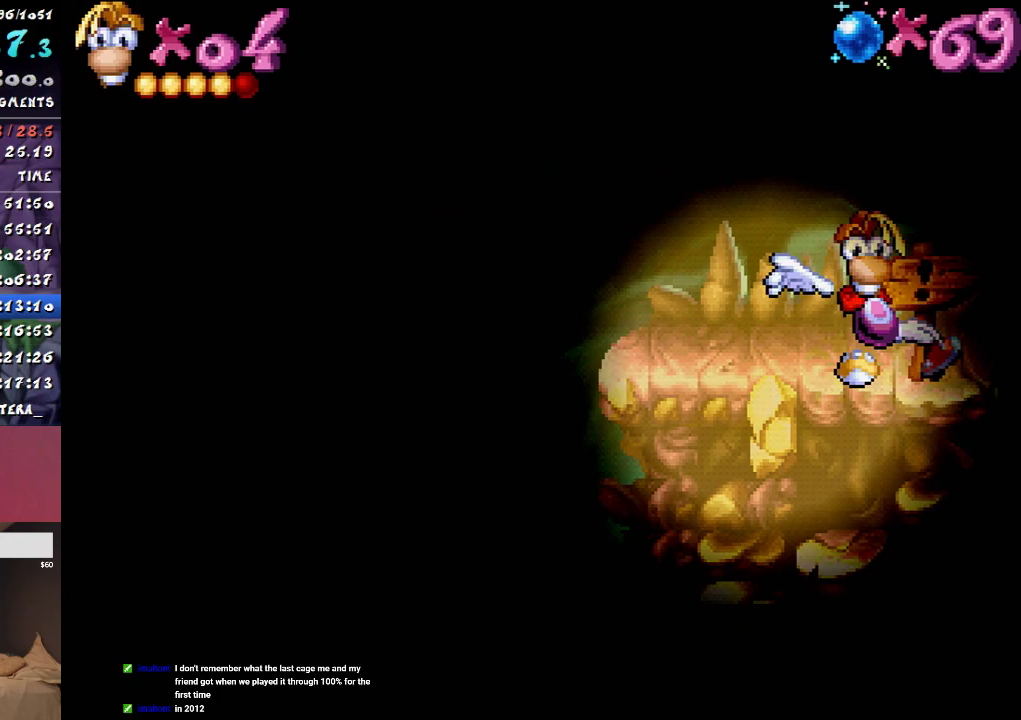
{"buttons": ["DPAD_LEFT"], "events": [[50, "DPAD_RIGHT", "up"], [200, "DPAD_LEFT", "down"]]}
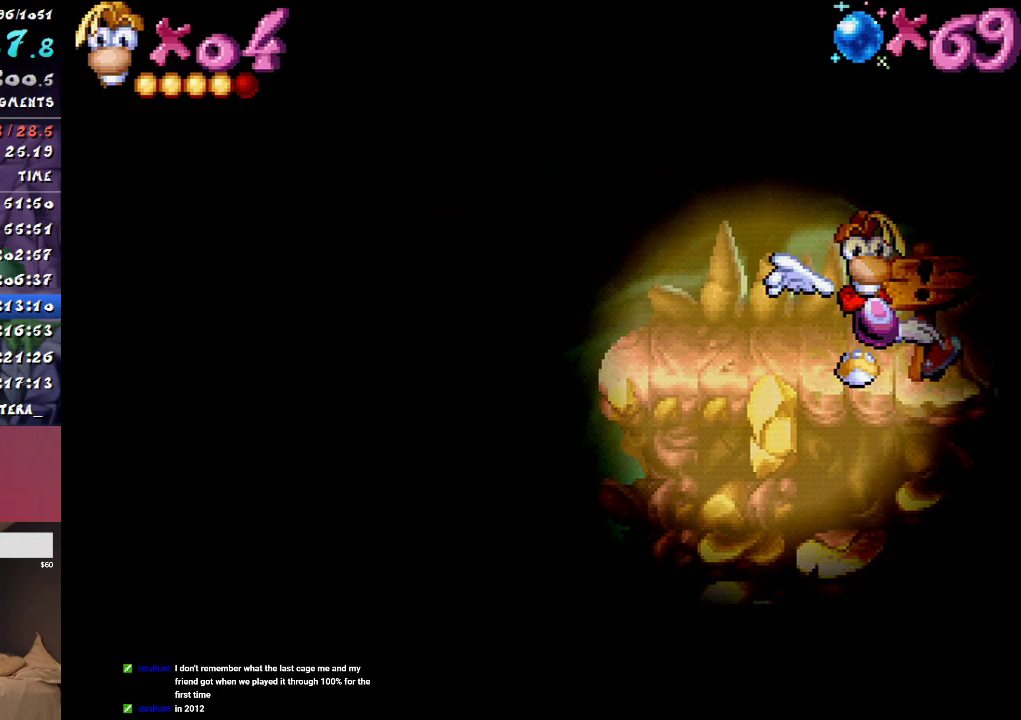
{"buttons": ["DPAD_LEFT"], "events": []}
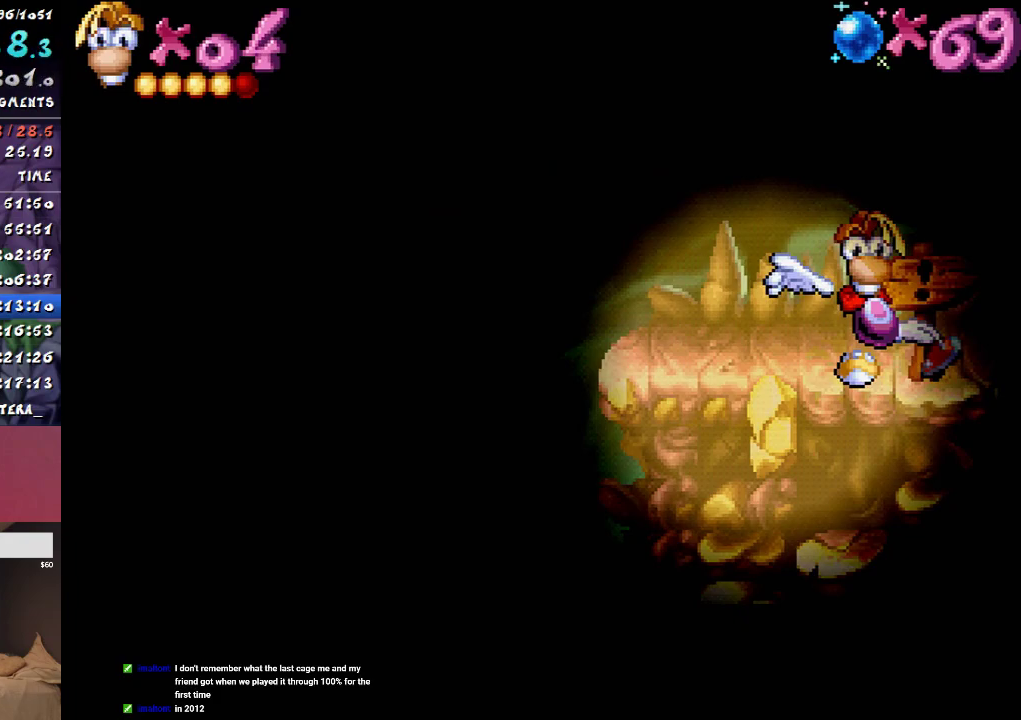
{"buttons": ["DPAD_LEFT"], "events": []}
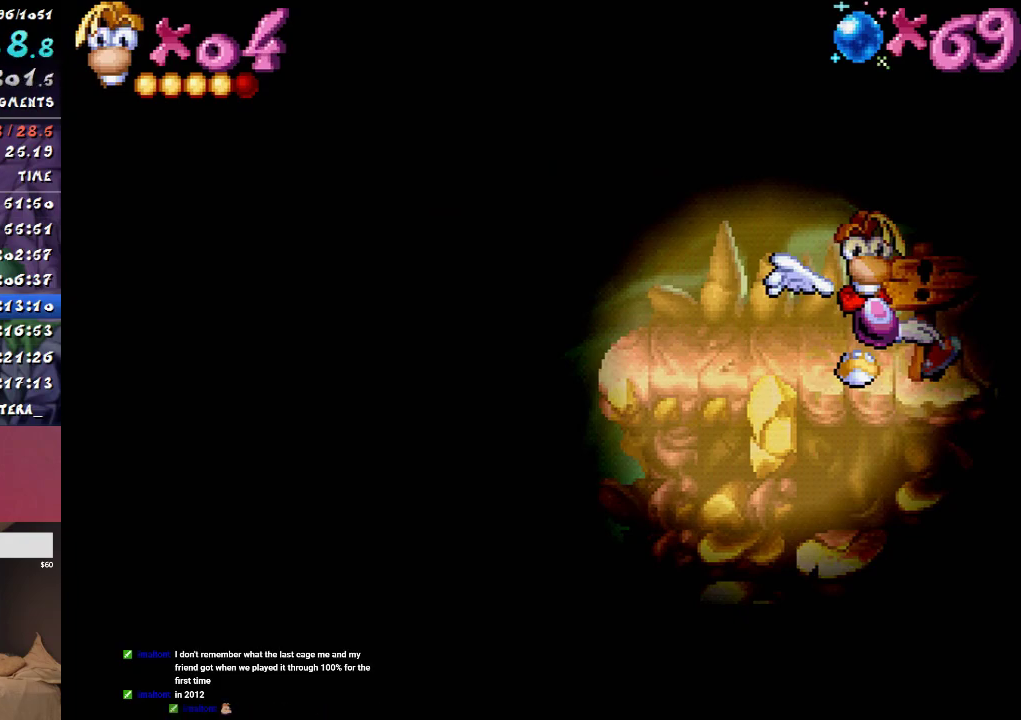
{"buttons": ["DPAD_LEFT"], "events": []}
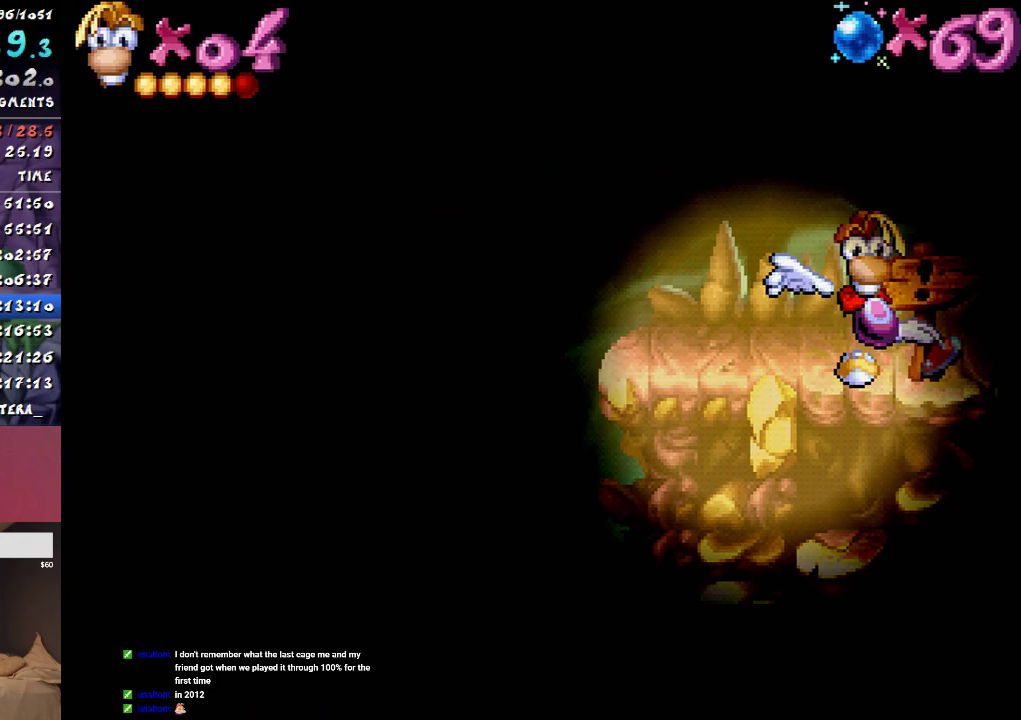
{"buttons": ["DPAD_LEFT"], "events": []}
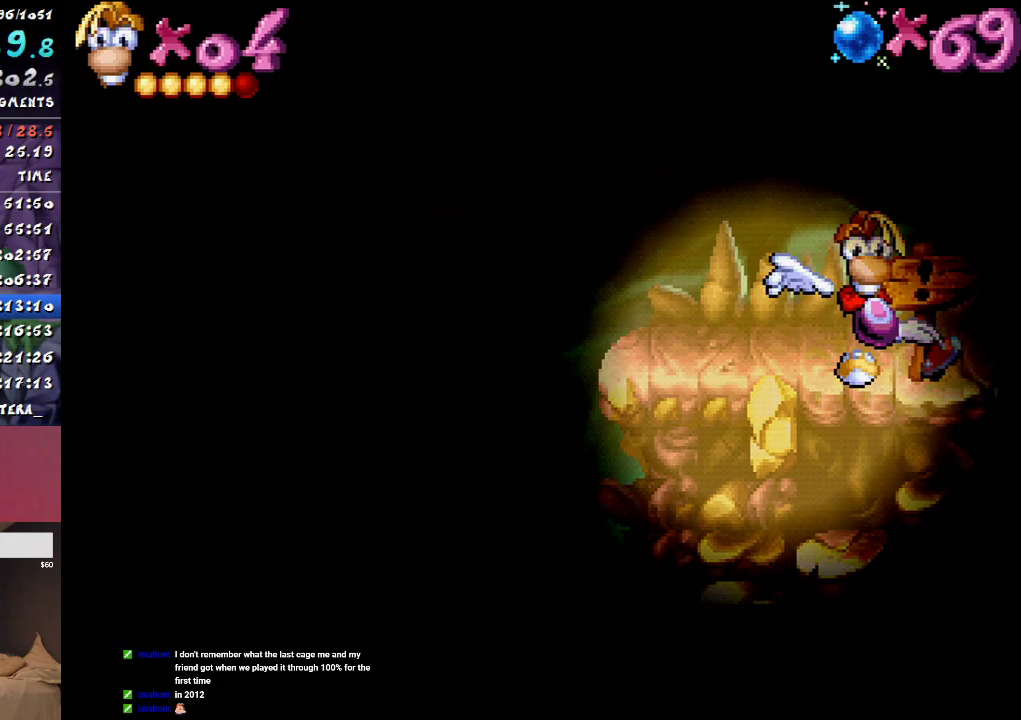
{"buttons": ["CIRCLE", "DPAD_LEFT"], "events": [[83, "CIRCLE", "down"]]}
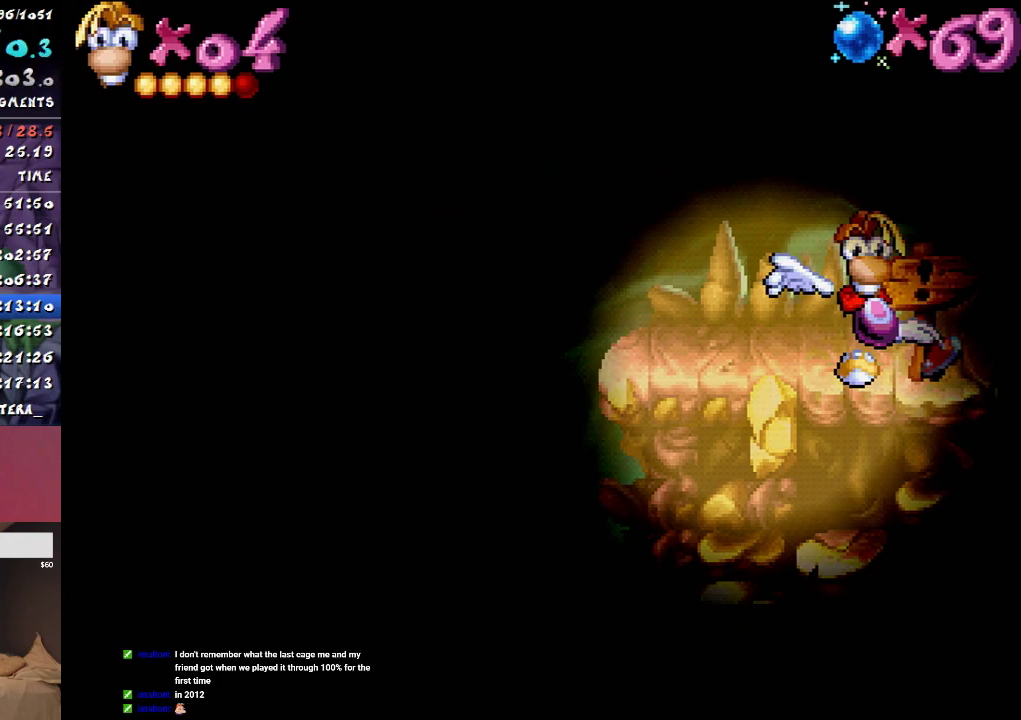
{"buttons": ["CIRCLE", "DPAD_LEFT"], "events": [[333, "DPAD_UP", "down"], [433, "DPAD_UP", "up"]]}
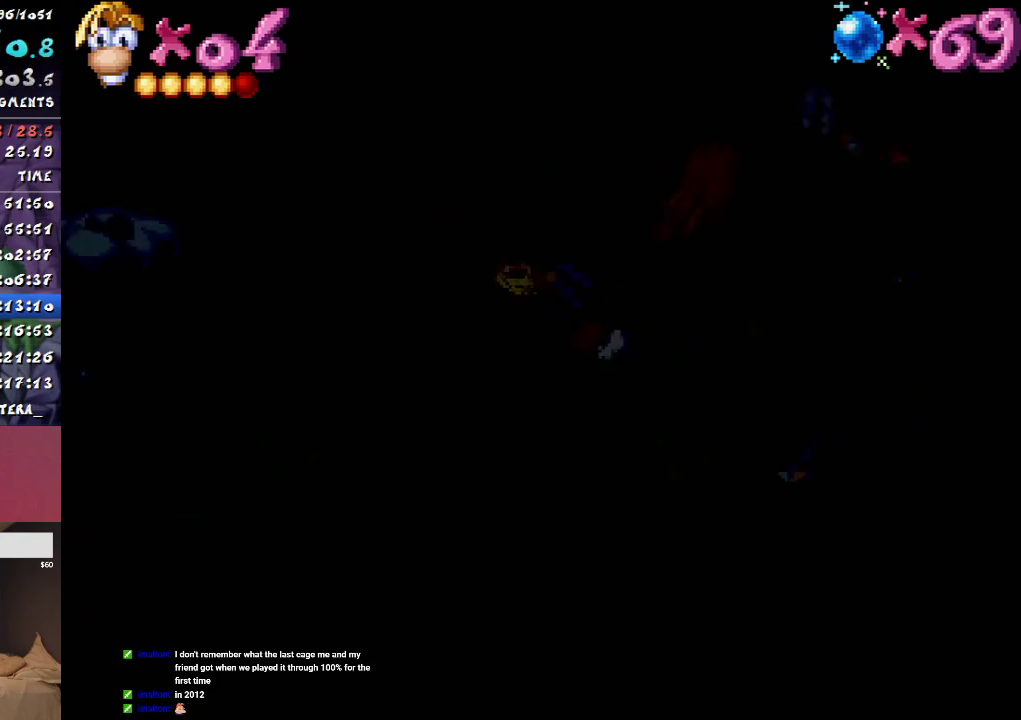
{"buttons": ["CIRCLE", "DPAD_LEFT"], "events": []}
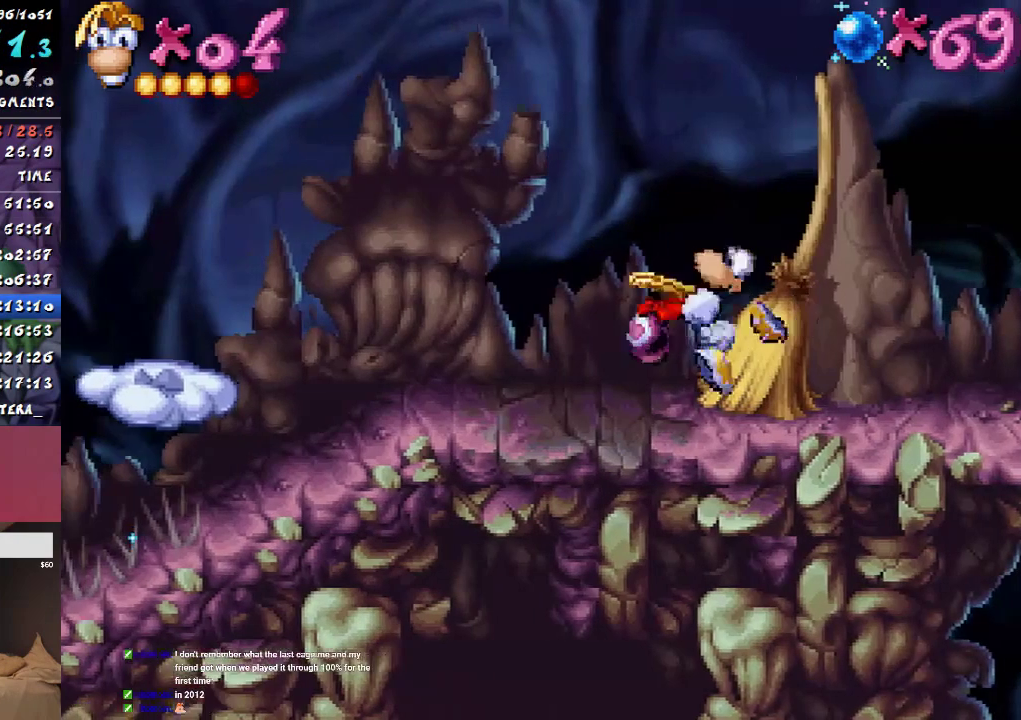
{"buttons": ["DPAD_LEFT"], "events": [[267, "CIRCLE", "up"], [267, "CROSS", "down"], [383, "CROSS", "up"]]}
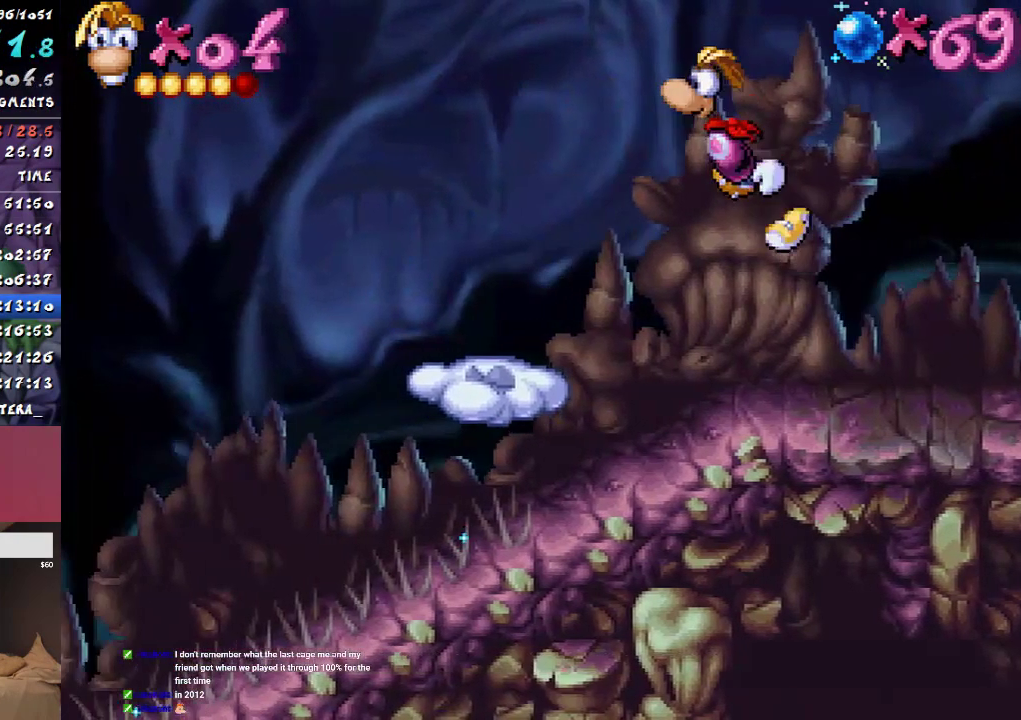
{"buttons": ["CIRCLE", "DPAD_LEFT"], "events": [[367, "CIRCLE", "down"]]}
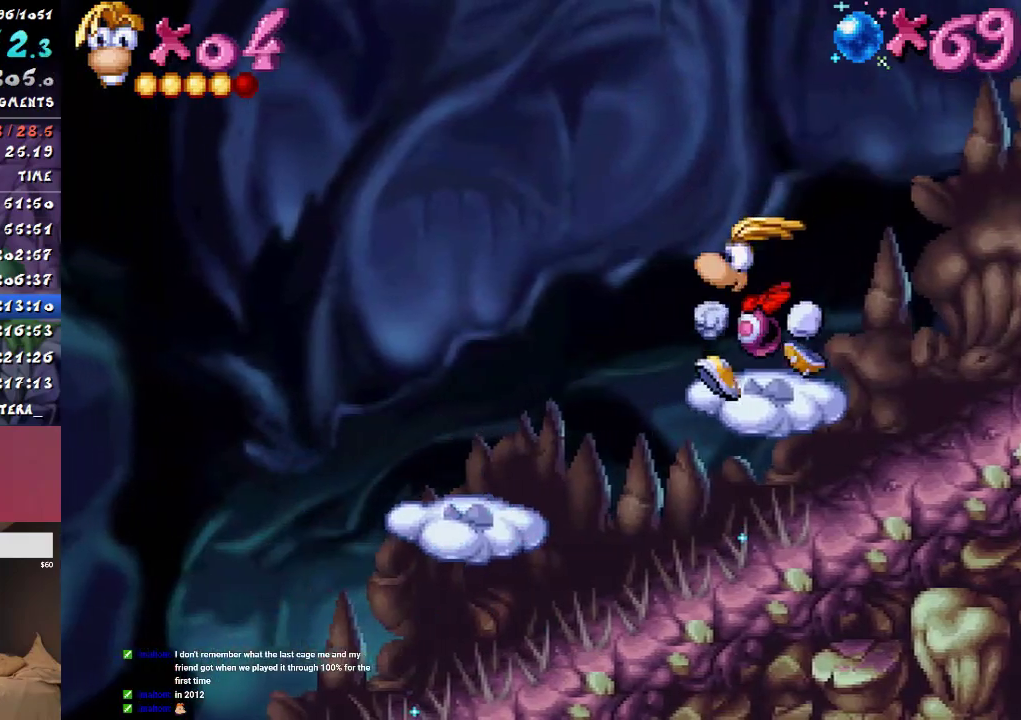
{"buttons": ["DPAD_LEFT"], "events": [[17, "CROSS", "down"], [33, "CIRCLE", "up"], [350, "CROSS", "up"]]}
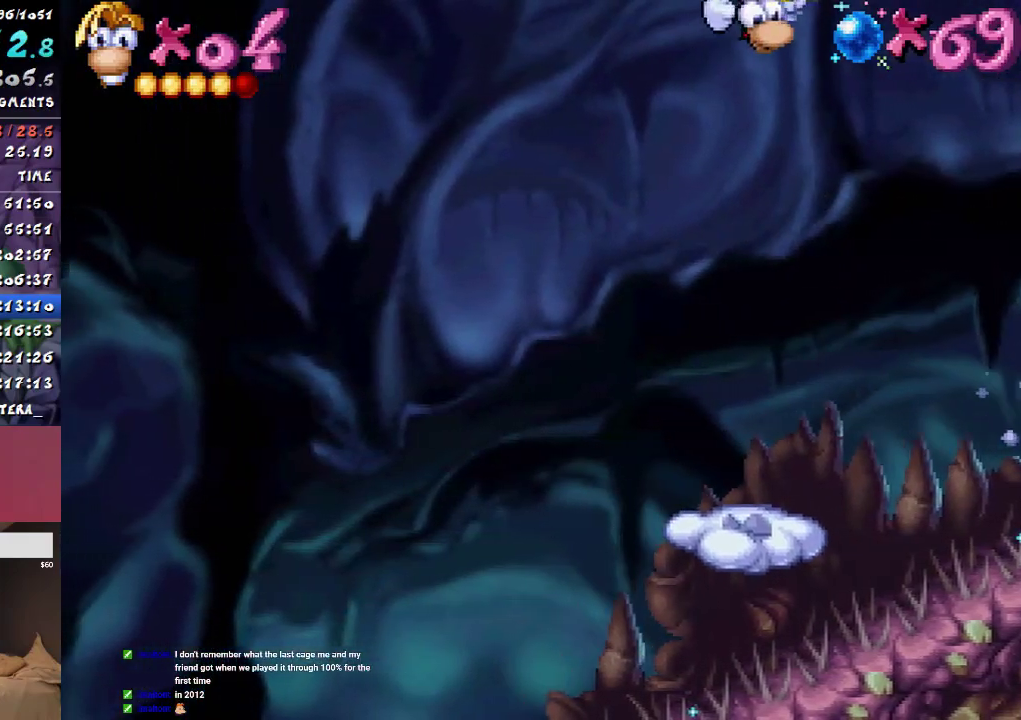
{"buttons": ["CIRCLE", "DPAD_LEFT"], "events": [[400, "CIRCLE", "down"]]}
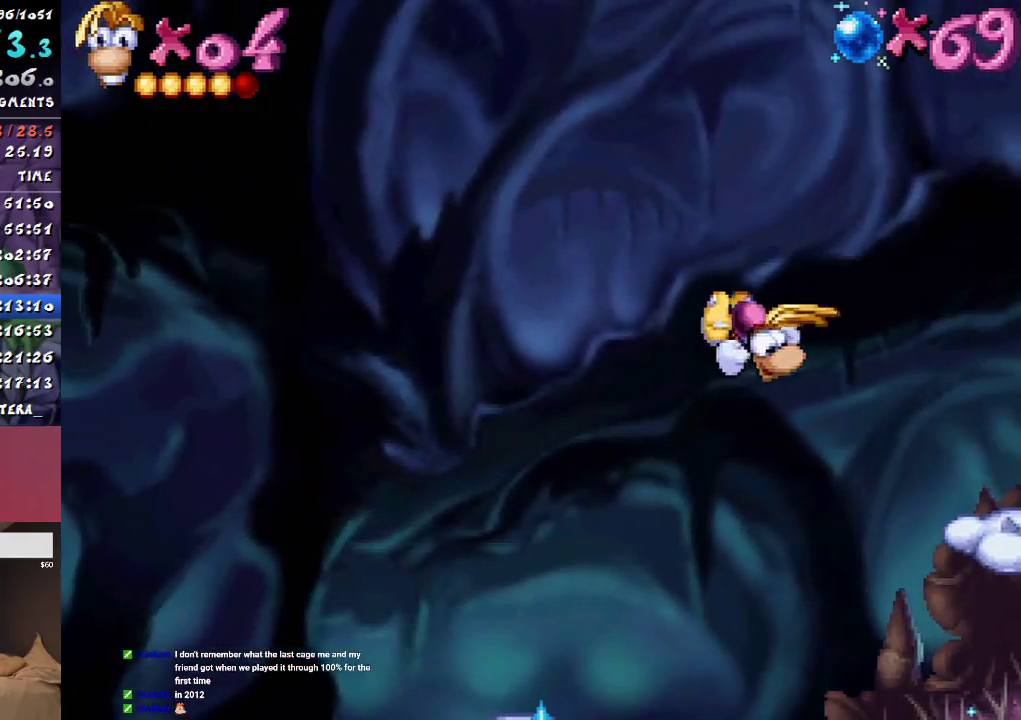
{"buttons": ["CIRCLE", "DPAD_LEFT"], "events": []}
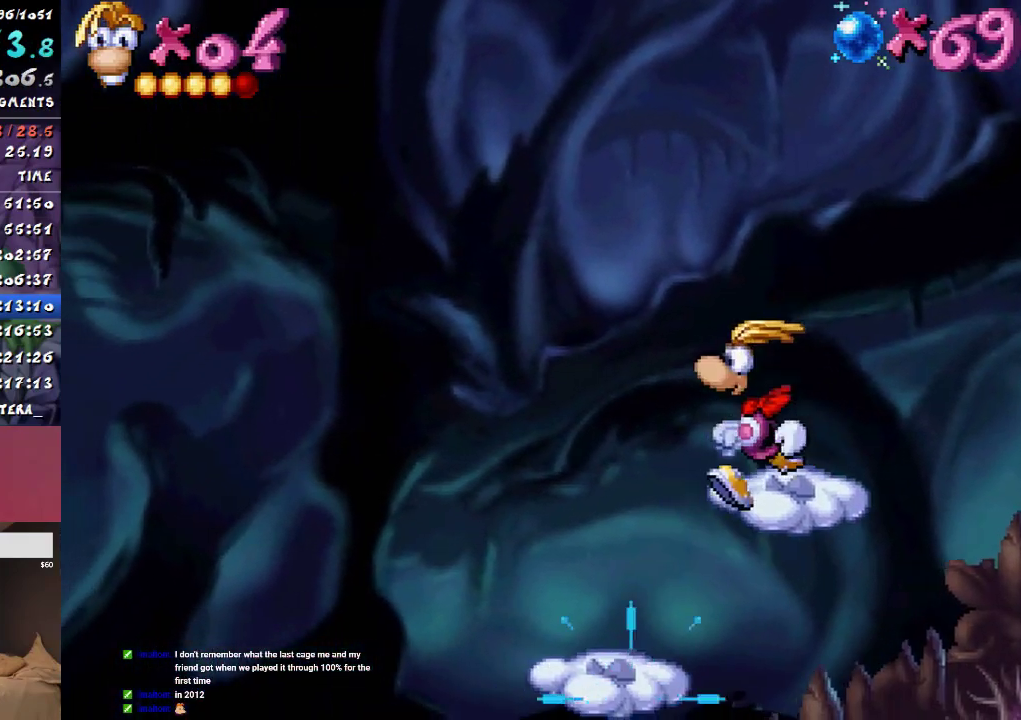
{"buttons": ["CIRCLE", "DPAD_LEFT"], "events": []}
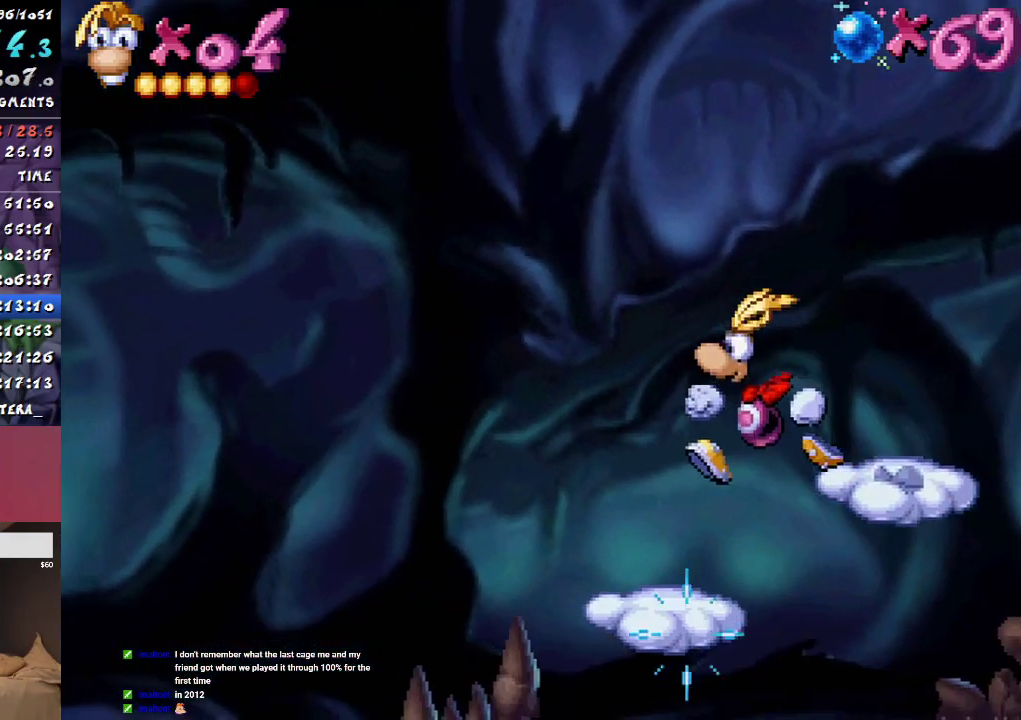
{"buttons": ["SQUARE", "DPAD_UP"], "events": [[17, "CIRCLE", "up"], [267, "CROSS", "down"], [383, "CROSS", "up"], [417, "DPAD_UP", "down"], [467, "DPAD_LEFT", "up"], [467, "SQUARE", "down"]]}
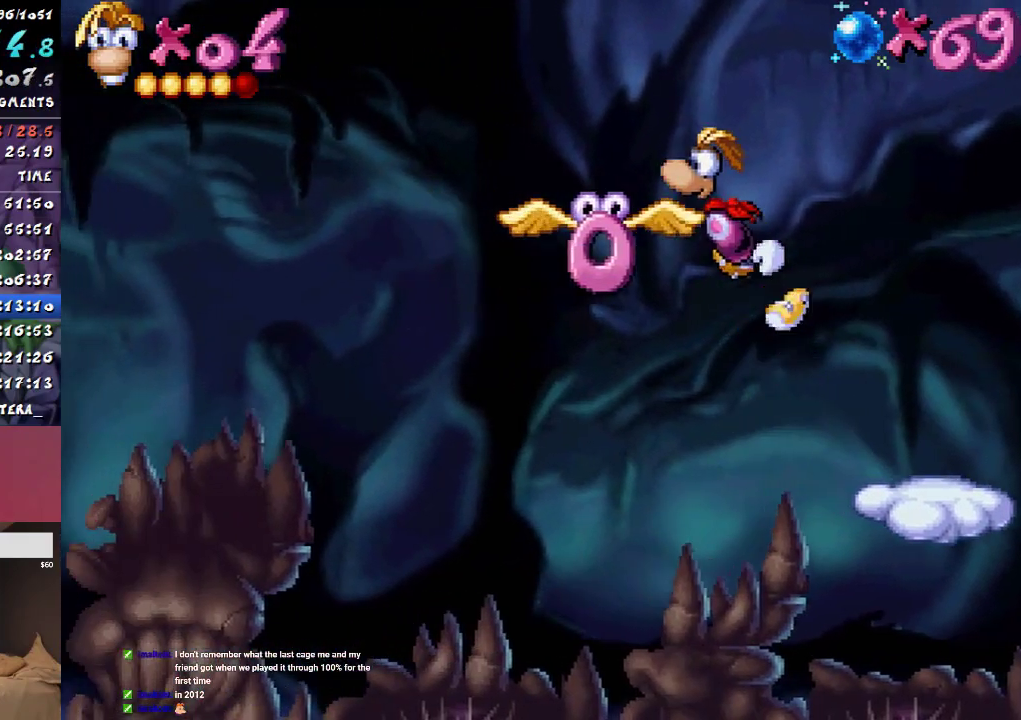
{"buttons": ["DPAD_UP"], "events": [[67, "SQUARE", "up"]]}
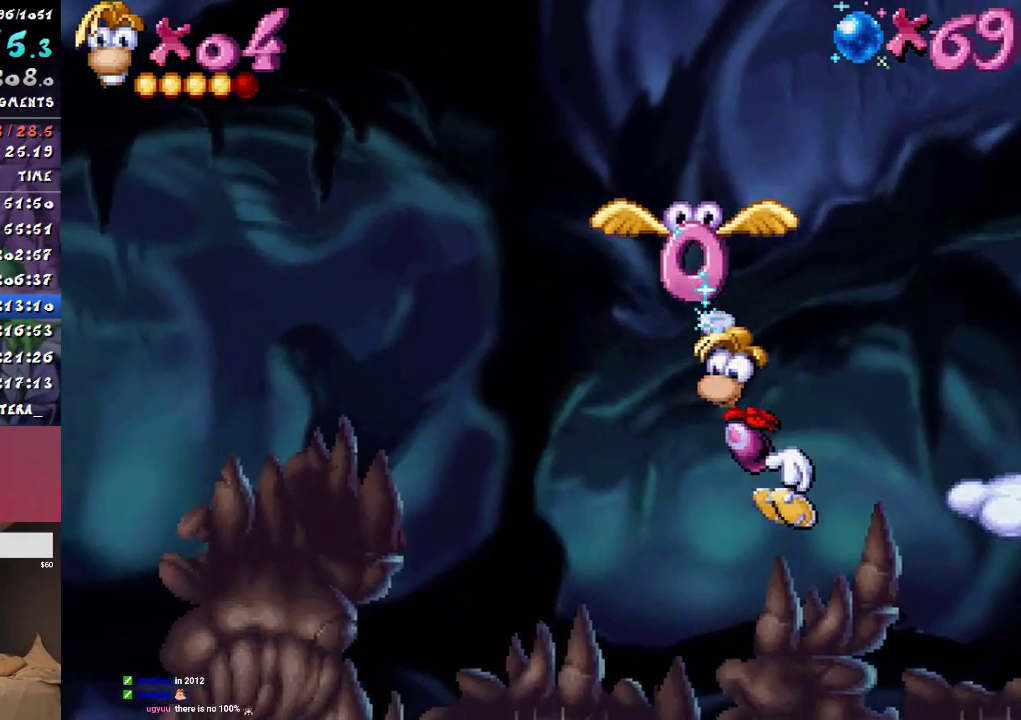
{"buttons": ["CROSS", "DPAD_UP"], "events": [[200, "CROSS", "down"]]}
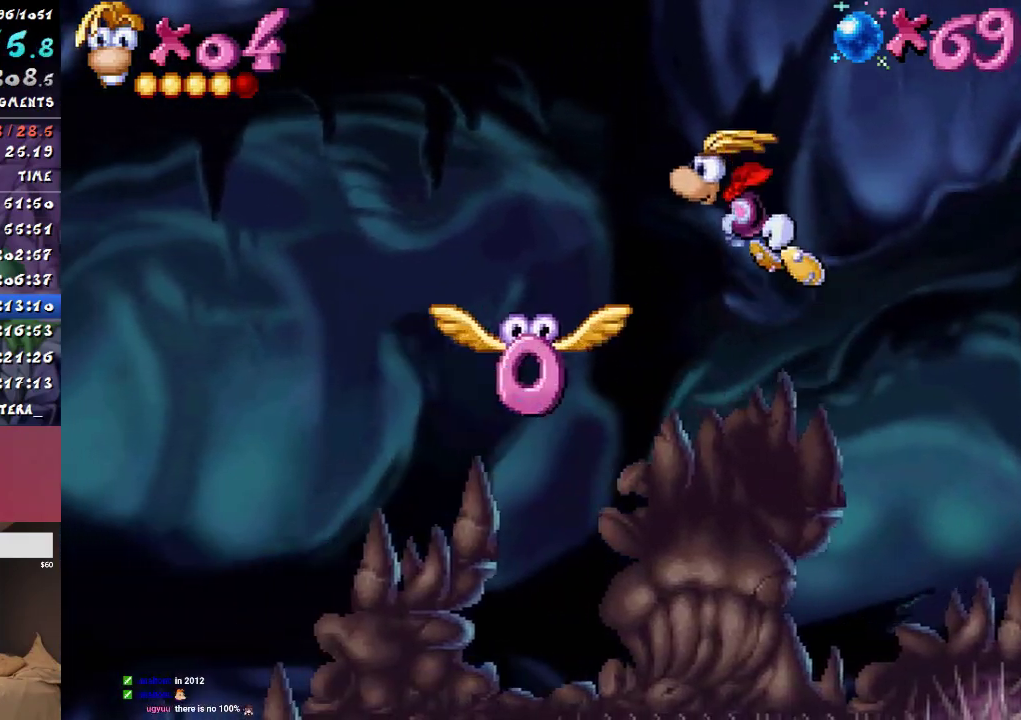
{"buttons": ["DPAD_UP"], "events": [[333, "CROSS", "up"]]}
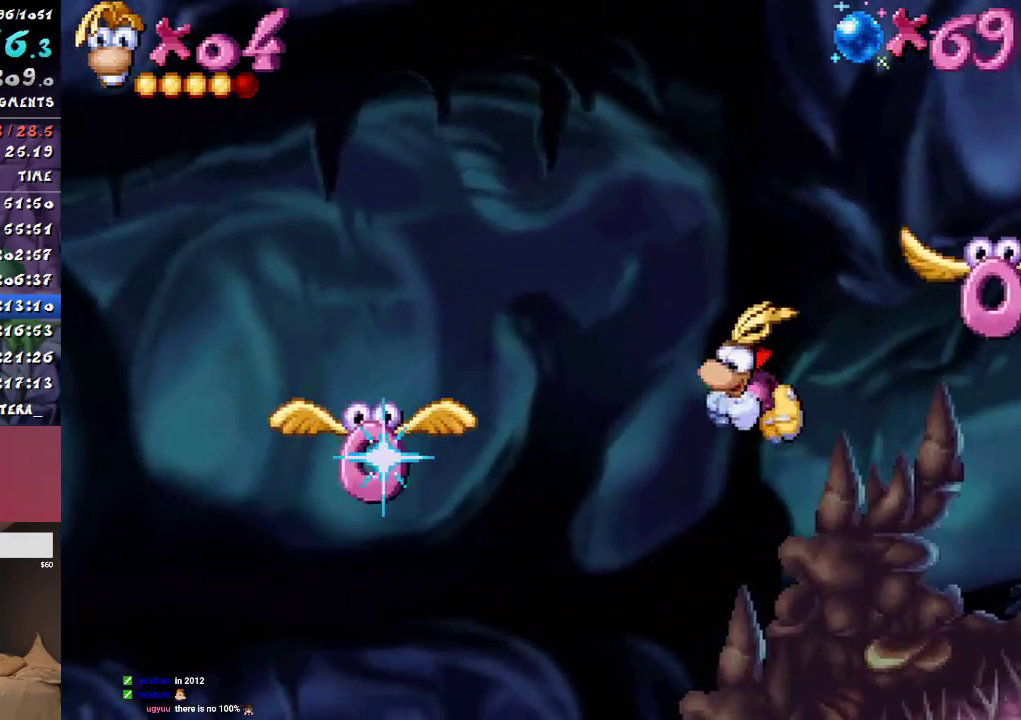
{"buttons": ["DPAD_UP"], "events": []}
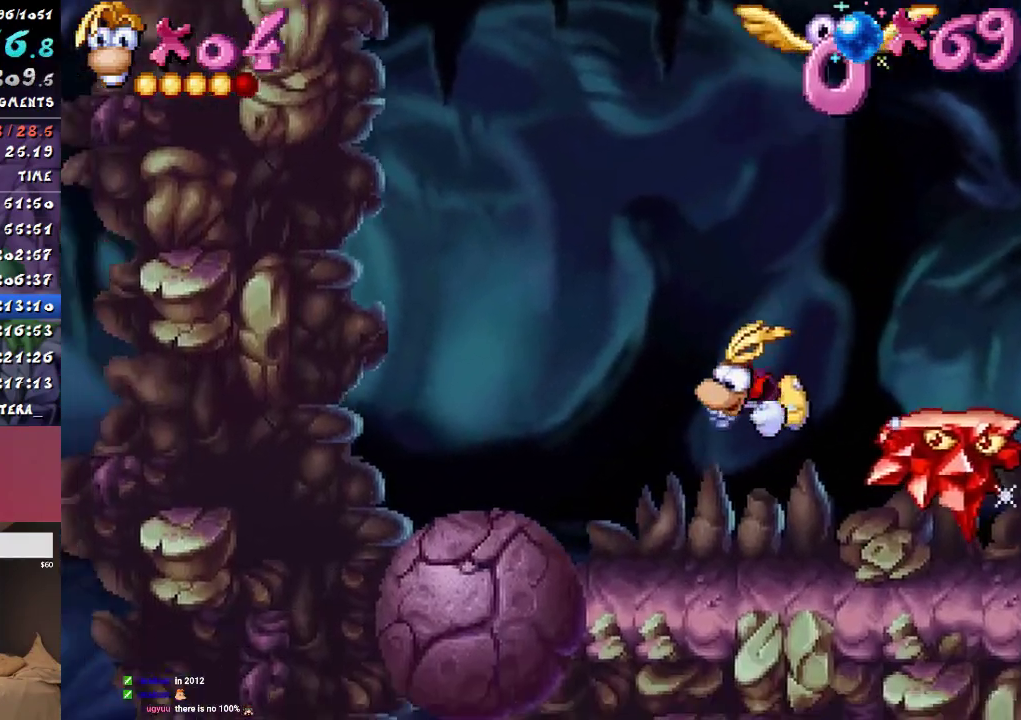
{"buttons": ["SQUARE", "DPAD_LEFT"], "events": [[117, "SQUARE", "down"], [183, "DPAD_LEFT", "down"], [183, "DPAD_UP", "up"], [217, "SQUARE", "up"], [317, "SQUARE", "down"], [367, "SQUARE", "up"], [450, "SQUARE", "down"]]}
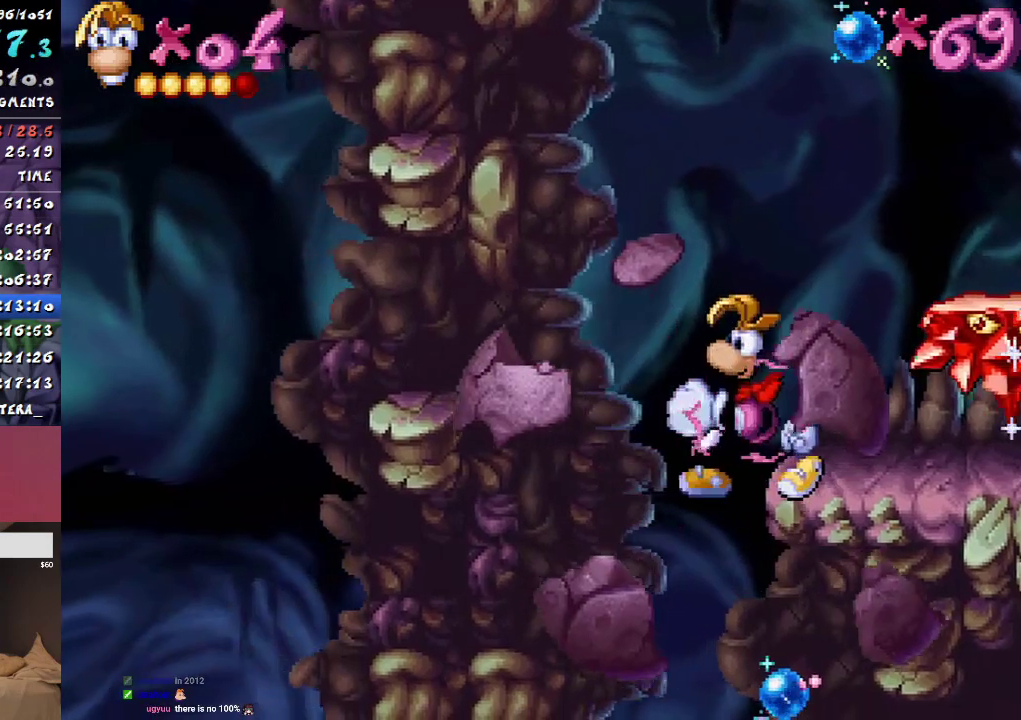
{"buttons": ["CIRCLE", "DPAD_RIGHT"], "events": [[17, "SQUARE", "up"], [133, "DPAD_LEFT", "up"], [267, "DPAD_RIGHT", "down"], [350, "CIRCLE", "down"]]}
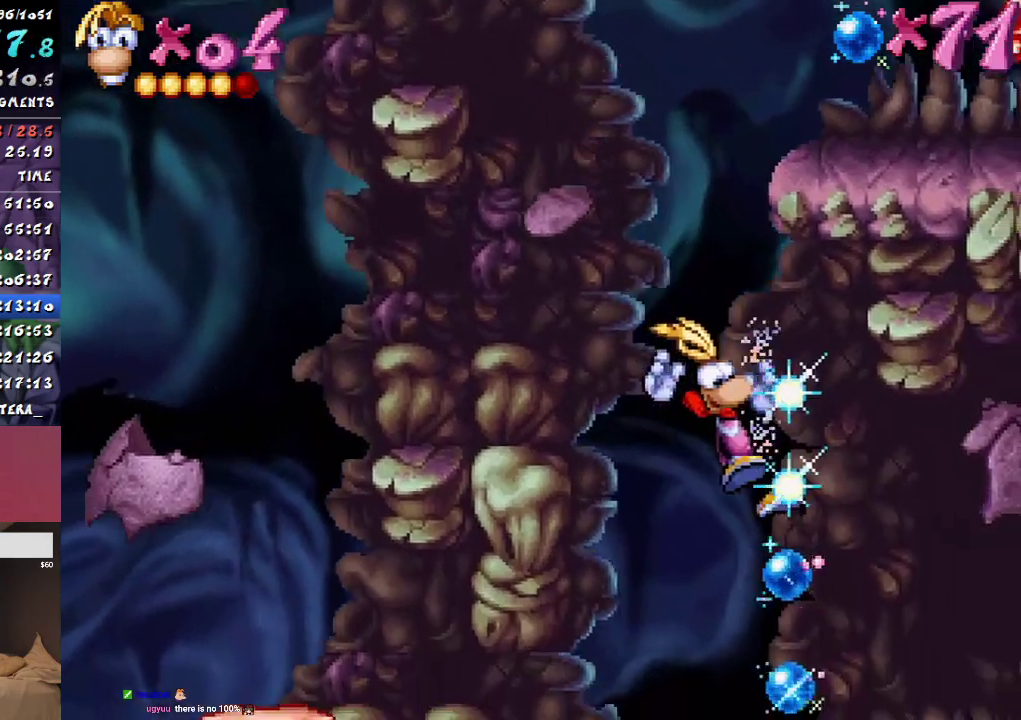
{"buttons": ["CIRCLE", "DPAD_RIGHT"], "events": []}
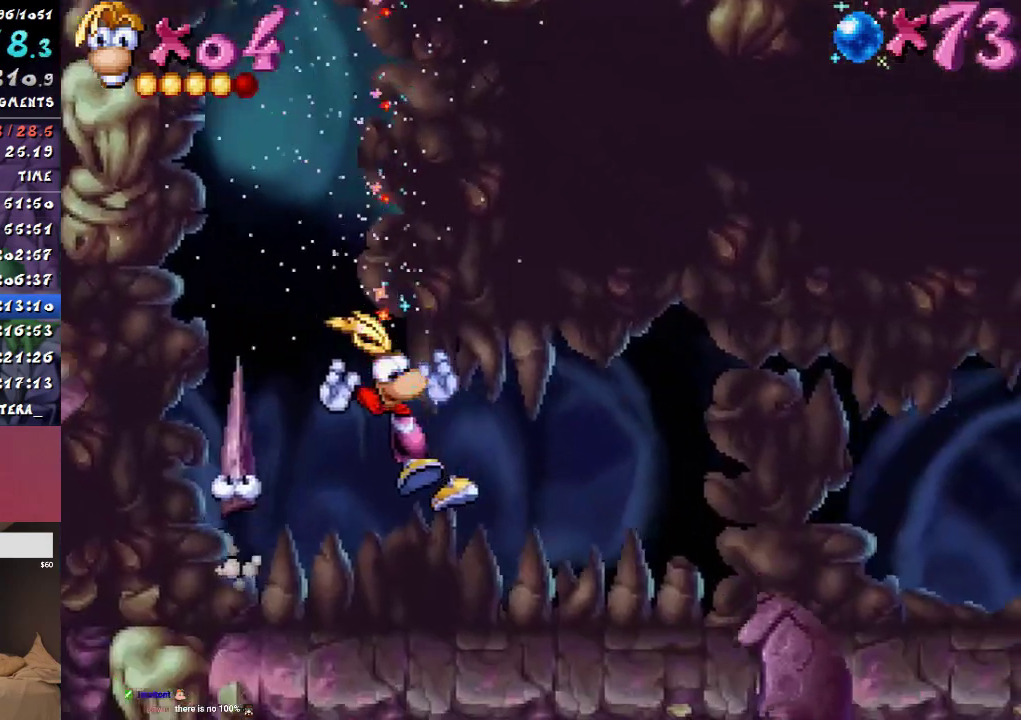
{"buttons": ["CIRCLE", "DPAD_RIGHT"], "events": []}
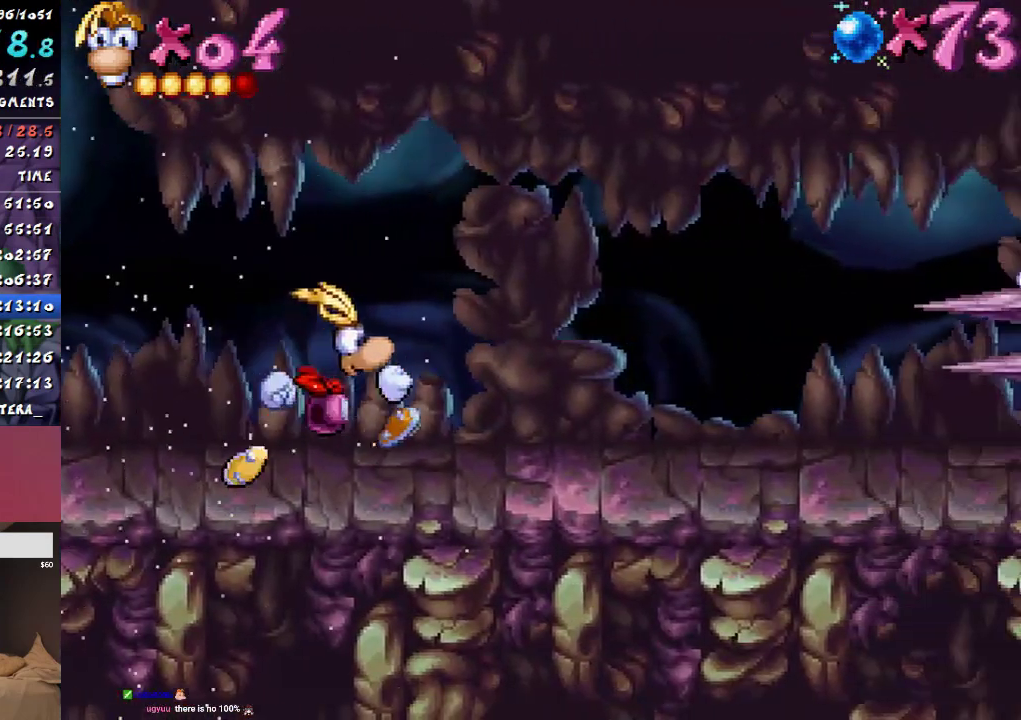
{"buttons": ["CROSS", "DPAD_RIGHT"], "events": [[333, "CIRCLE", "up"], [333, "CROSS", "down"]]}
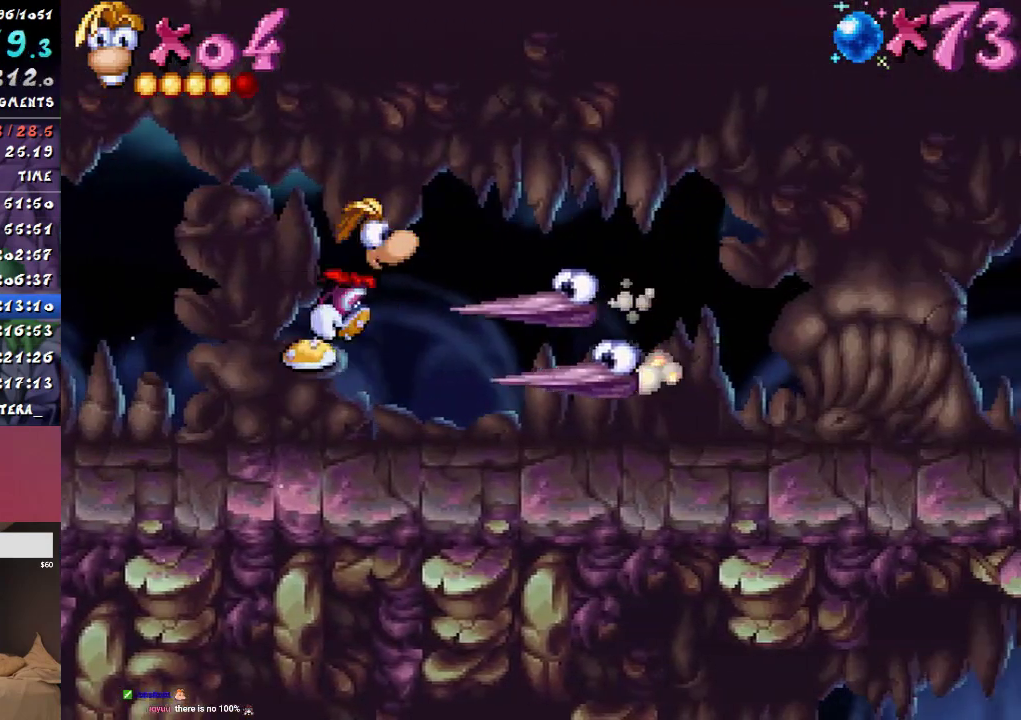
{"buttons": ["CIRCLE", "DPAD_RIGHT"], "events": [[183, "CROSS", "up"], [217, "CIRCLE", "down"]]}
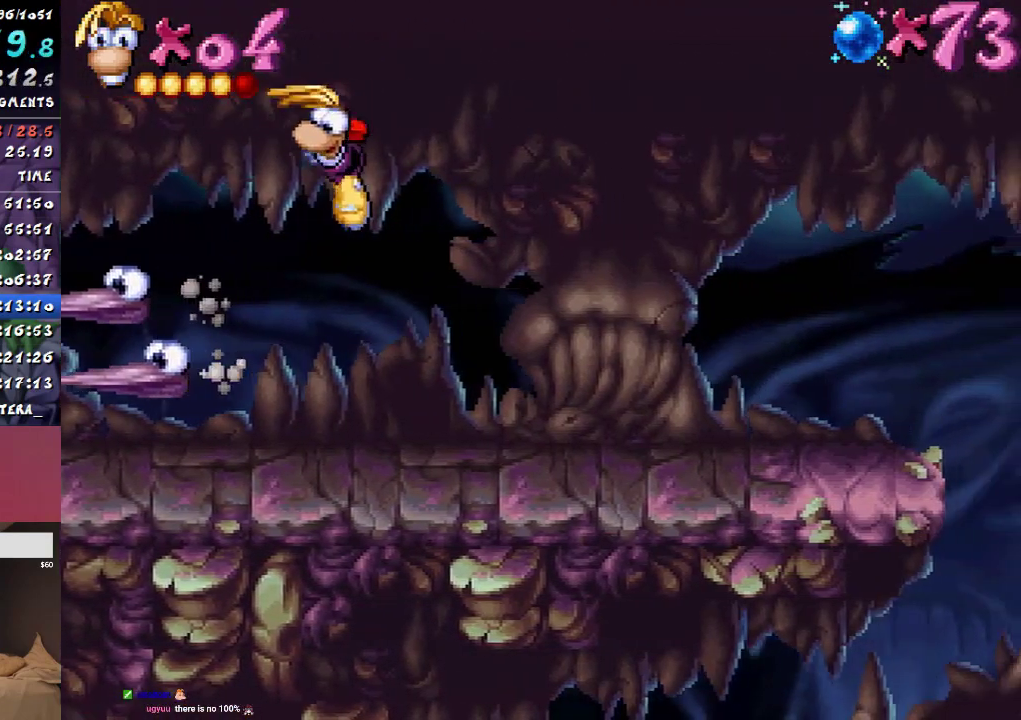
{"buttons": ["CIRCLE", "DPAD_RIGHT"], "events": []}
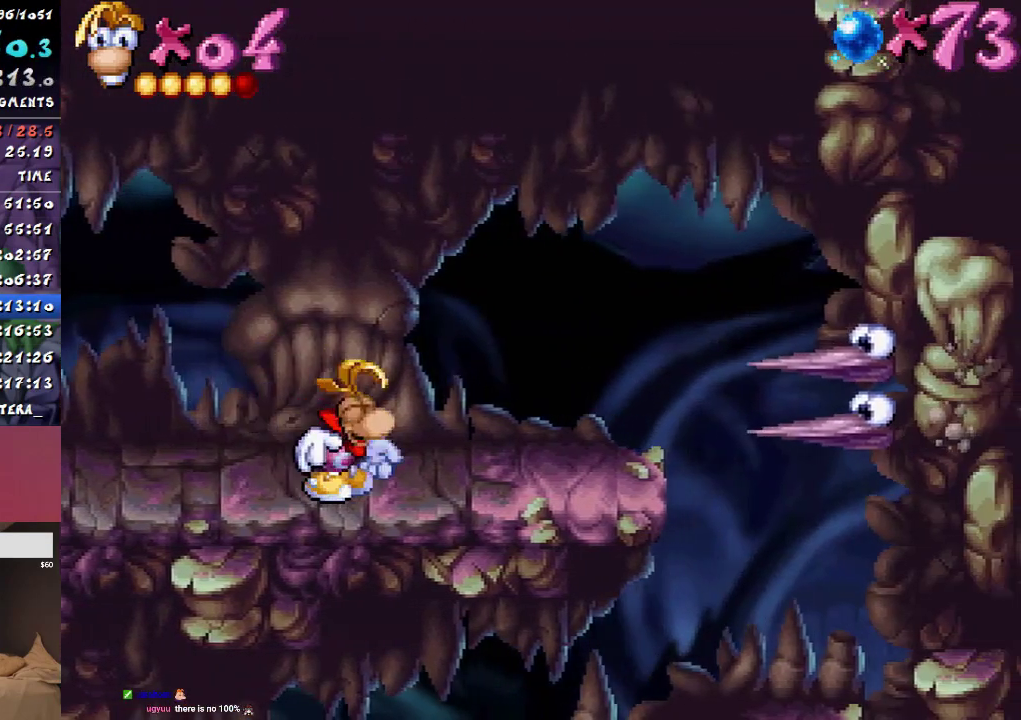
{"buttons": ["CROSS", "DPAD_RIGHT"], "events": [[67, "CROSS", "down"], [83, "CIRCLE", "up"]]}
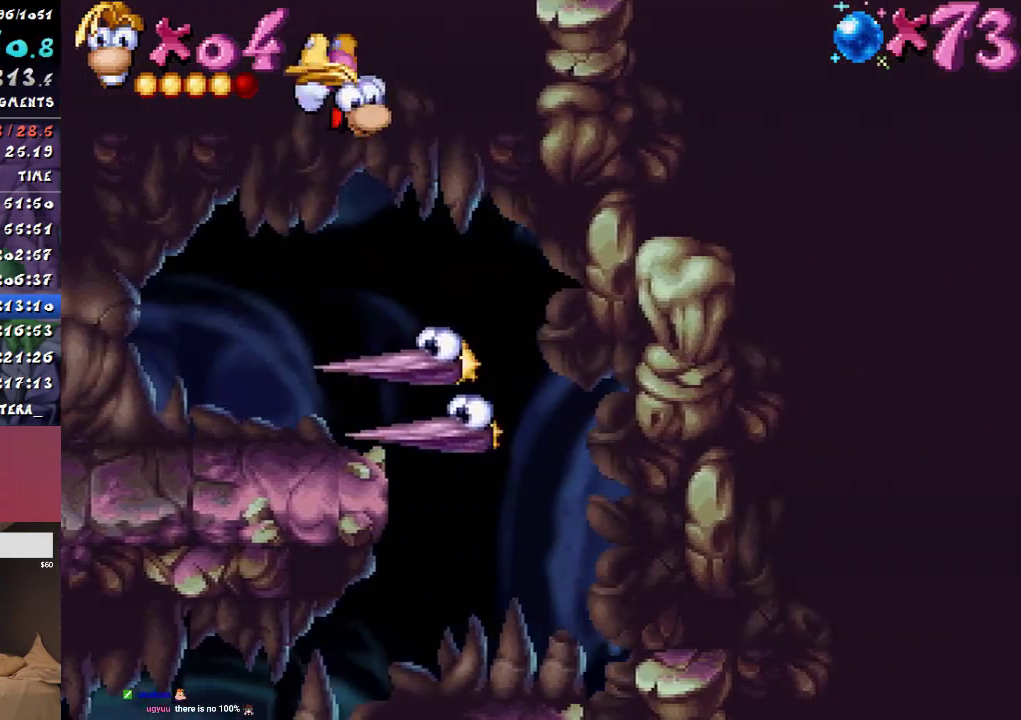
{"buttons": ["CROSS", "DPAD_RIGHT"], "events": [[50, "CROSS", "up"], [467, "CROSS", "down"]]}